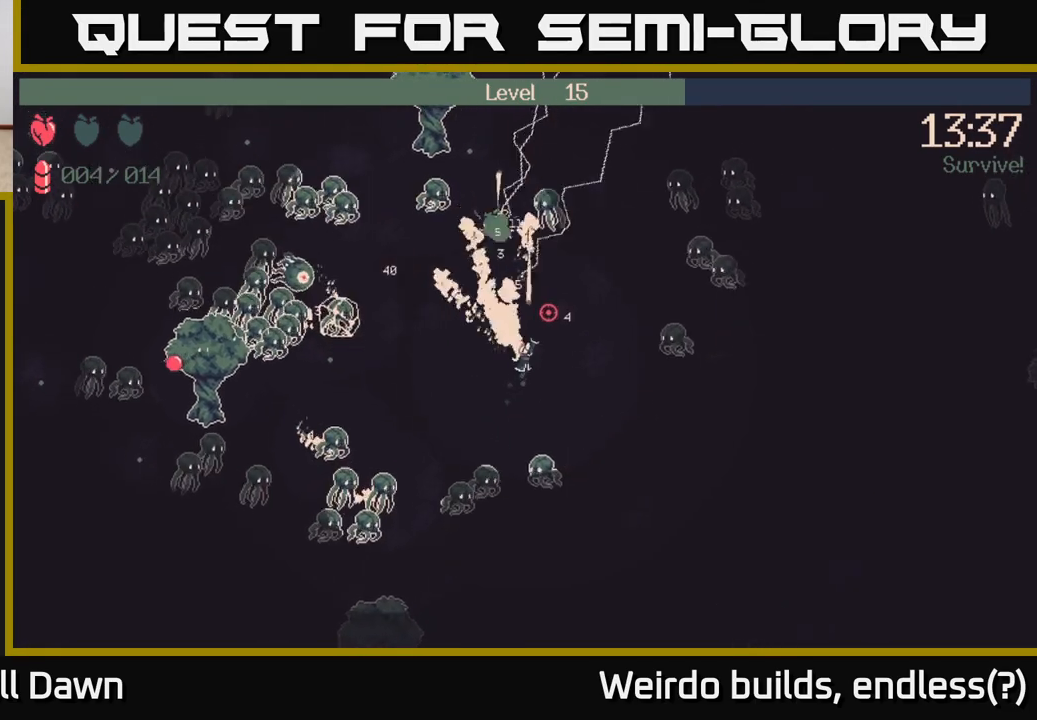
Gameplay with a controller (Xbox layout); each line is a JSON object with the inputs held at the frame after it. "events" lists button and stick changes between this image and that frame as [ms after this image, input, new state], when the widget could be followed in between. Not read: L3 R3.
{"buttons": ["R2"], "left_stick": "up-right", "right_stick": "up-right", "events": [[50, "R2", "up"], [117, "right_stick", "right"], [250, "R2", "down"], [317, "right_stick", "up-right"]]}
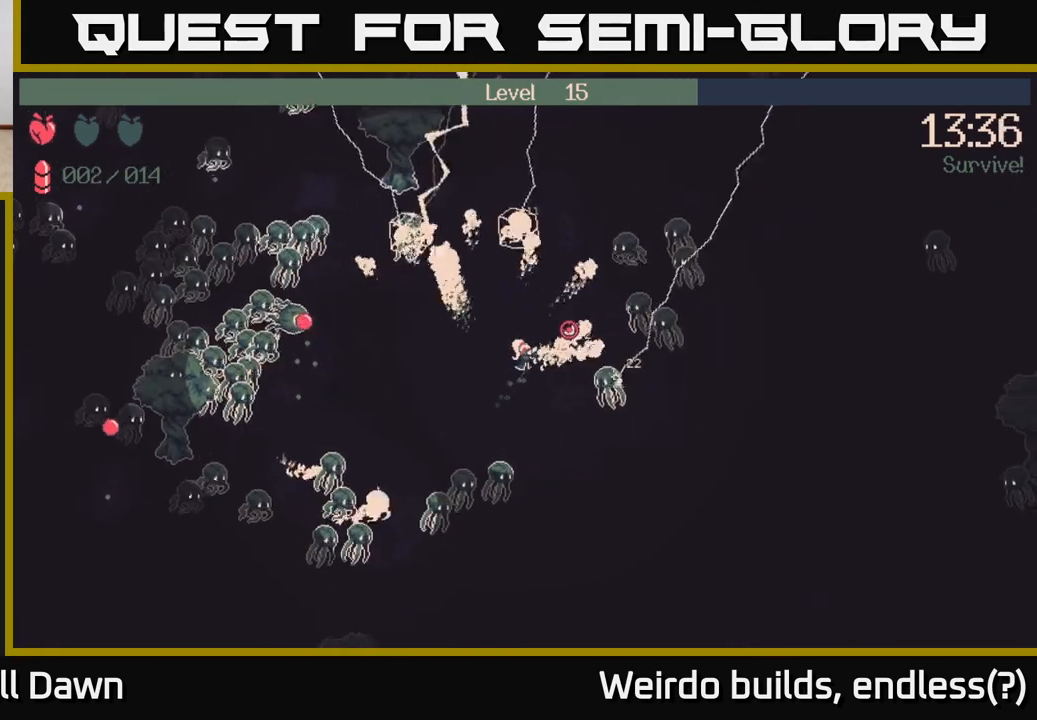
{"buttons": ["R2"], "left_stick": "up-right", "right_stick": "right", "events": [[383, "left_stick", "up"], [400, "right_stick", "right"], [483, "left_stick", "up-right"]]}
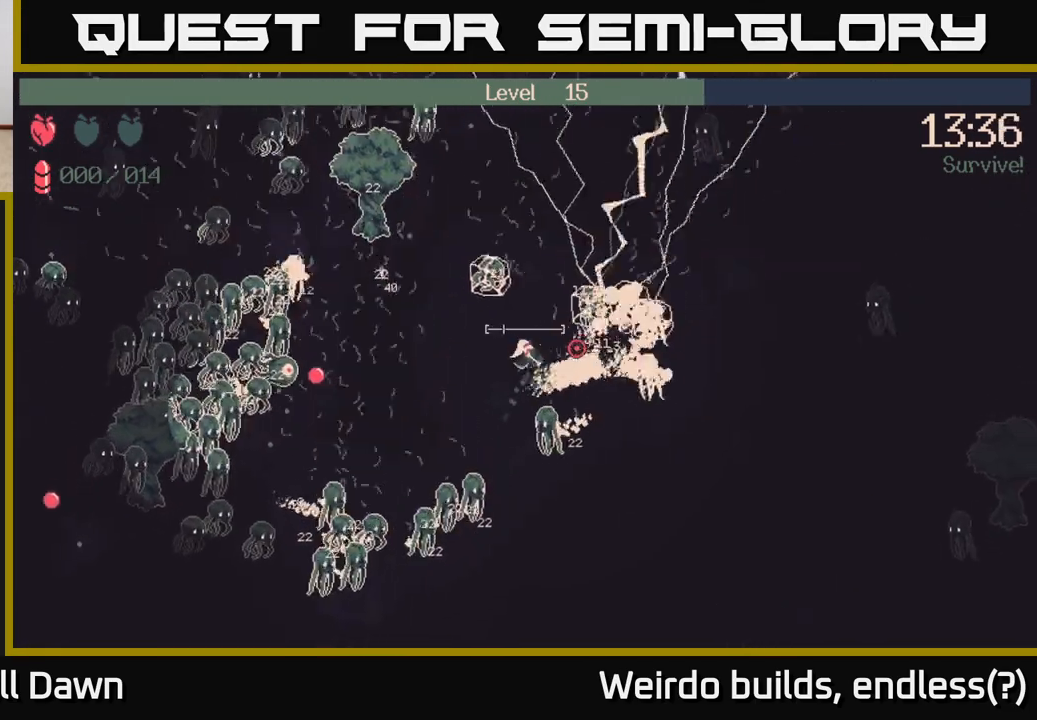
{"buttons": [], "left_stick": "up-right", "right_stick": "up-right", "events": [[50, "R2", "up"], [67, "right_stick", "up-right"], [267, "left_stick", "up"], [433, "left_stick", "up-right"]]}
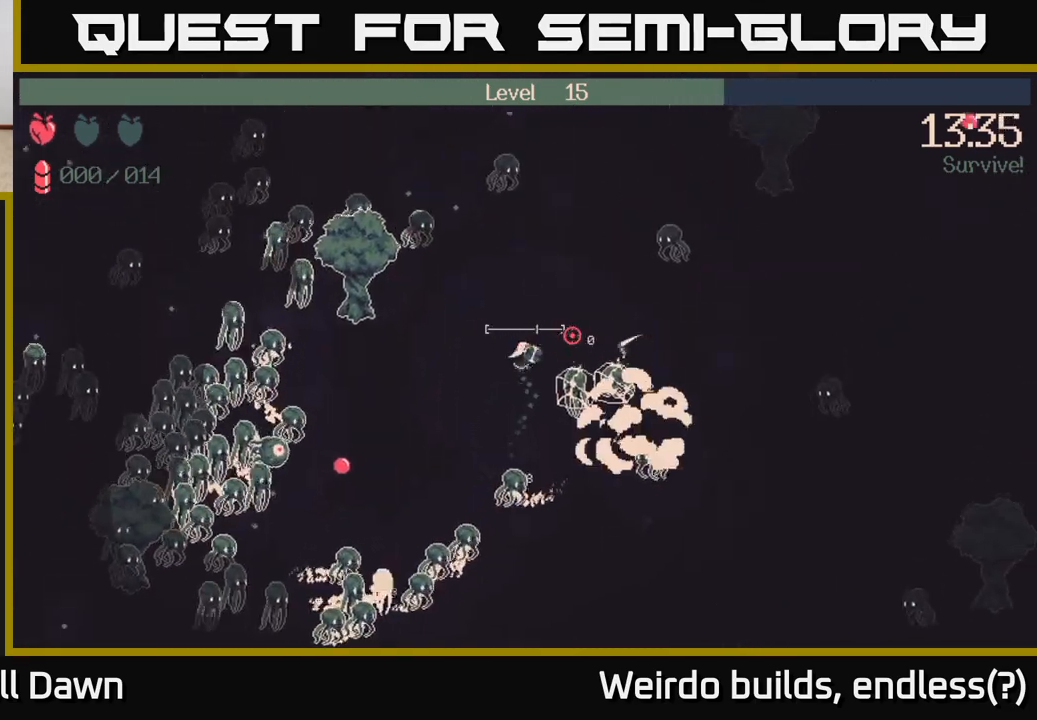
{"buttons": [], "left_stick": "up-right", "right_stick": "left", "events": [[400, "right_stick", "up-left"], [500, "right_stick", "left"]]}
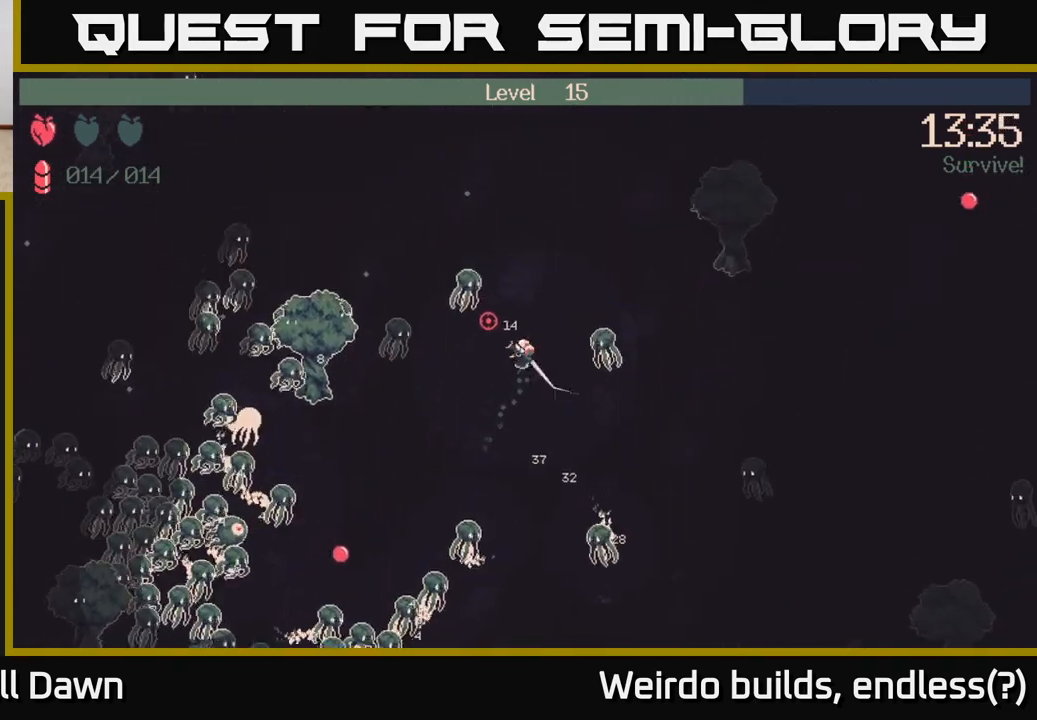
{"buttons": ["R2"], "left_stick": "up-left", "right_stick": "left", "events": [[167, "left_stick", "up"], [217, "R2", "down"], [283, "left_stick", "up-left"]]}
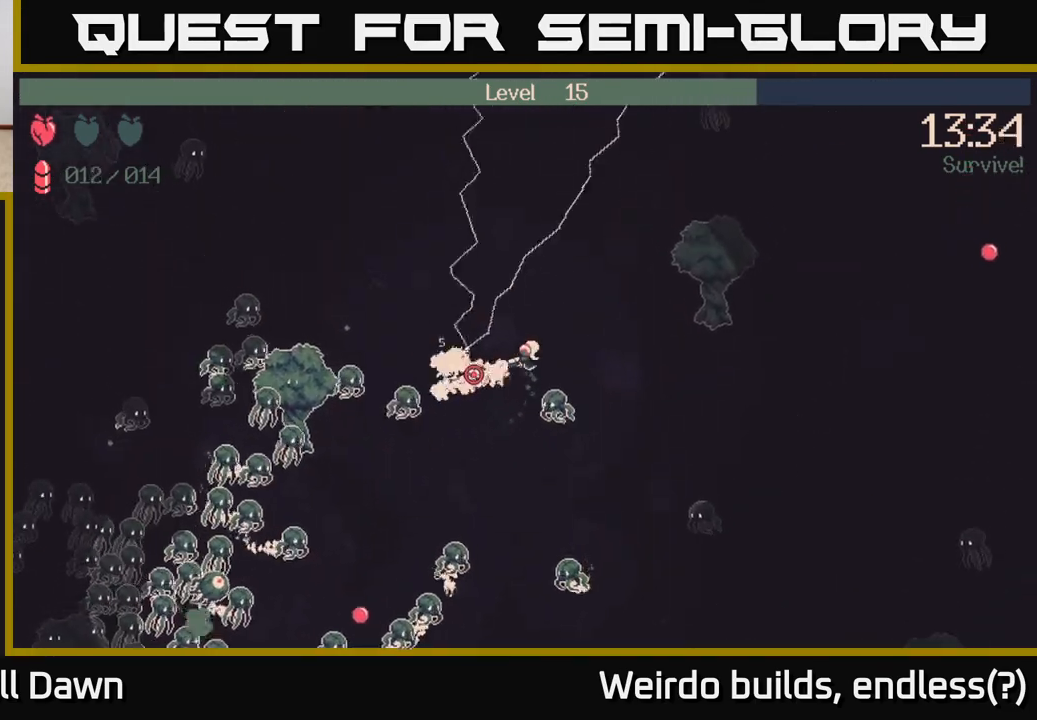
{"buttons": [], "left_stick": "up-left", "right_stick": "left", "events": [[200, "R2", "up"]]}
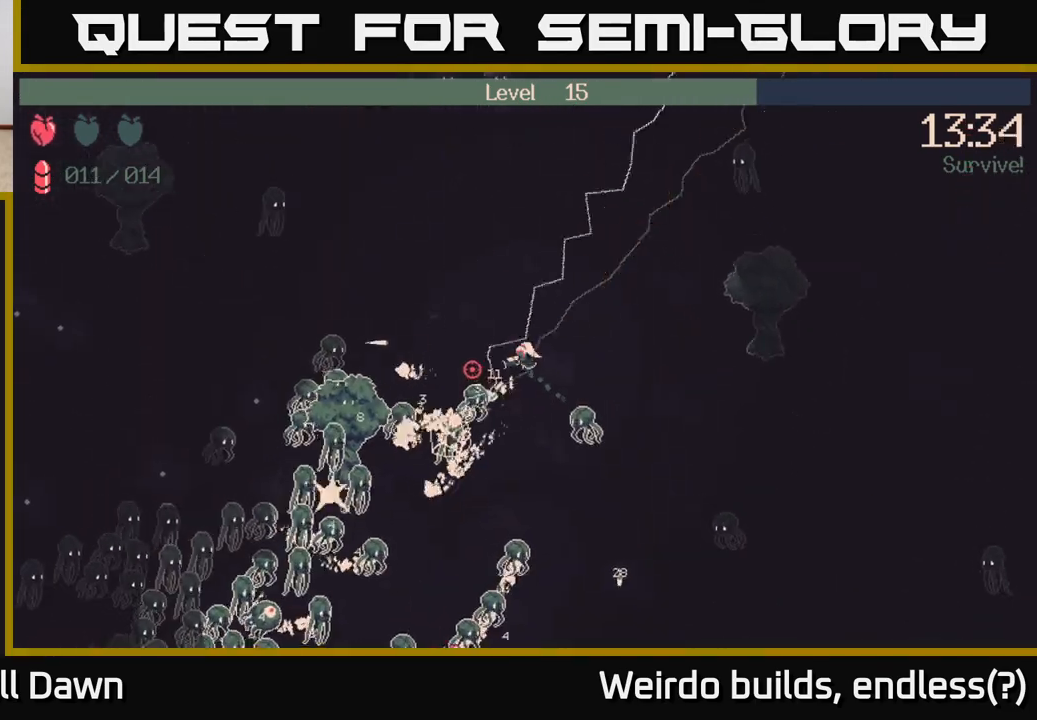
{"buttons": ["R2"], "left_stick": "up-left", "right_stick": "down-left", "events": [[50, "right_stick", "down-left"], [183, "left_stick", "left"], [250, "R2", "down"], [383, "left_stick", "up-left"]]}
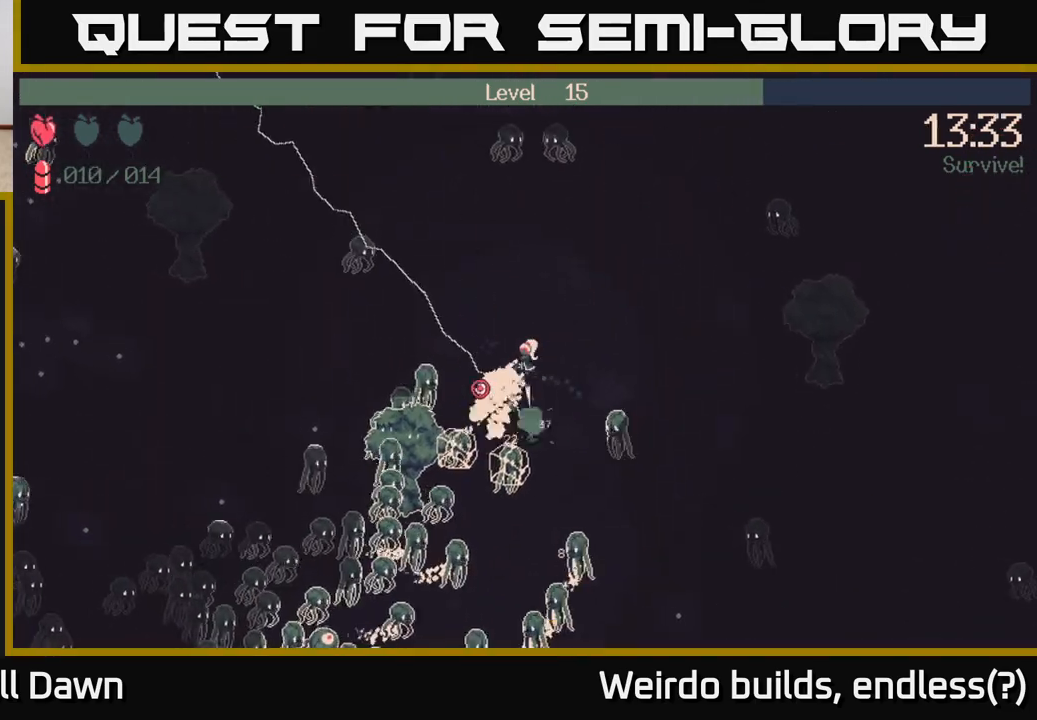
{"buttons": ["R2"], "left_stick": "up-left", "right_stick": "up-left", "events": [[267, "right_stick", "up-left"]]}
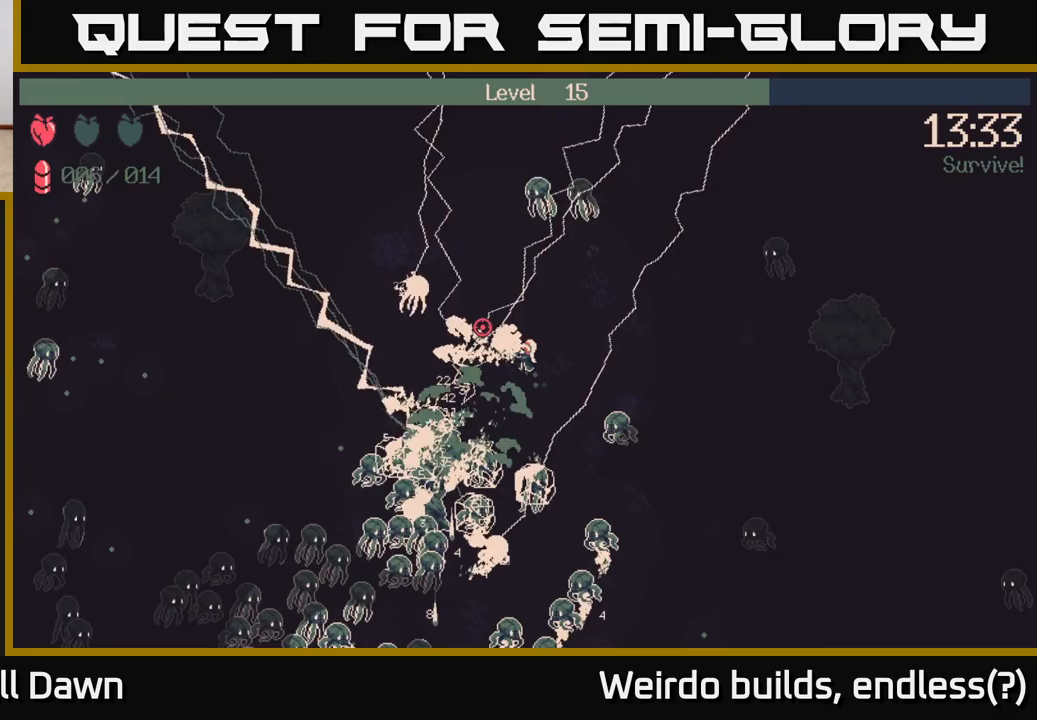
{"buttons": [], "left_stick": "up-left", "right_stick": "down", "events": [[67, "R2", "up"], [100, "right_stick", "left"], [217, "right_stick", "down-left"], [400, "right_stick", "down"]]}
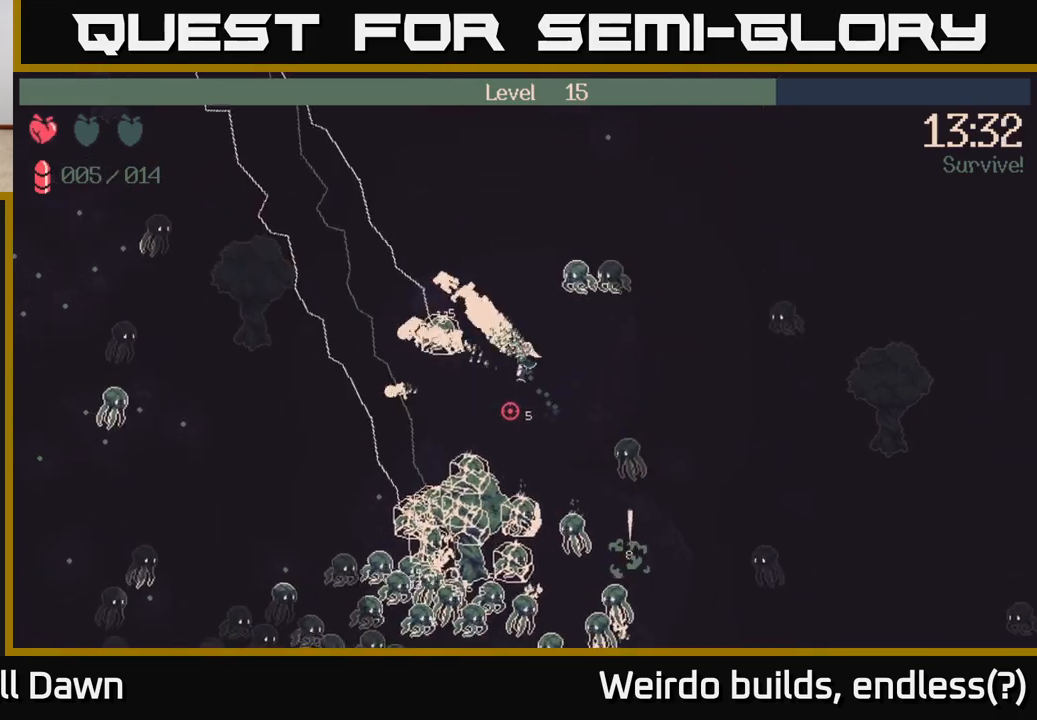
{"buttons": ["R2"], "left_stick": "up-right", "right_stick": "right", "events": [[150, "right_stick", "right"], [233, "R2", "down"], [333, "left_stick", "up-right"]]}
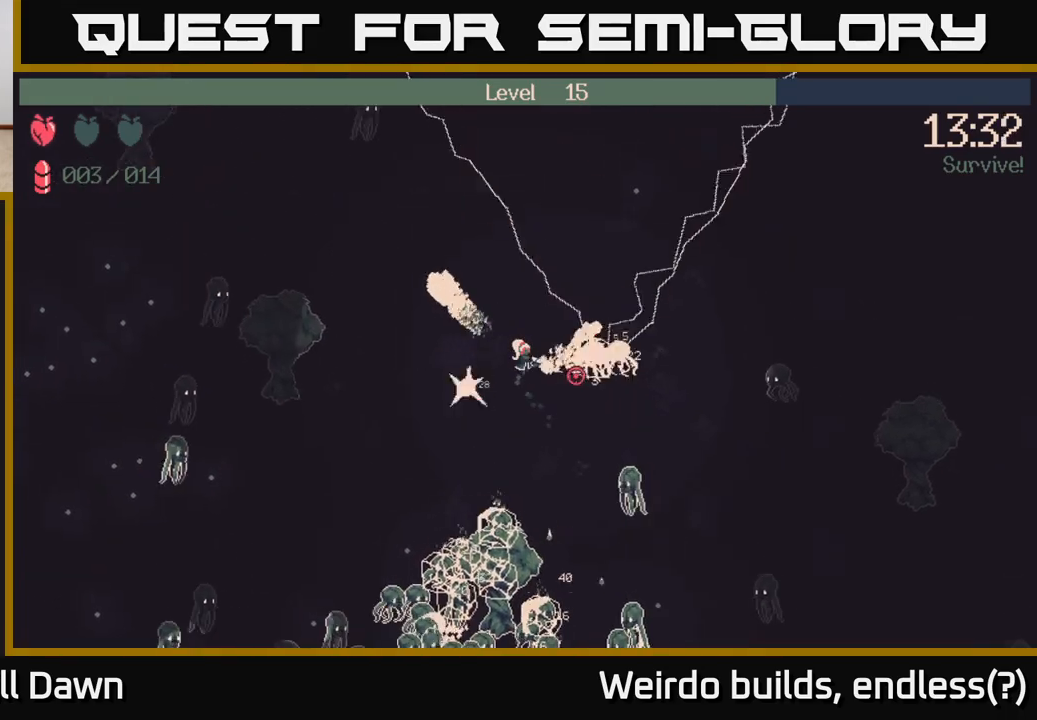
{"buttons": ["R2"], "left_stick": "right", "right_stick": "down-left", "events": [[167, "right_stick", "down"], [183, "left_stick", "up"], [317, "right_stick", "down-left"], [467, "left_stick", "right"]]}
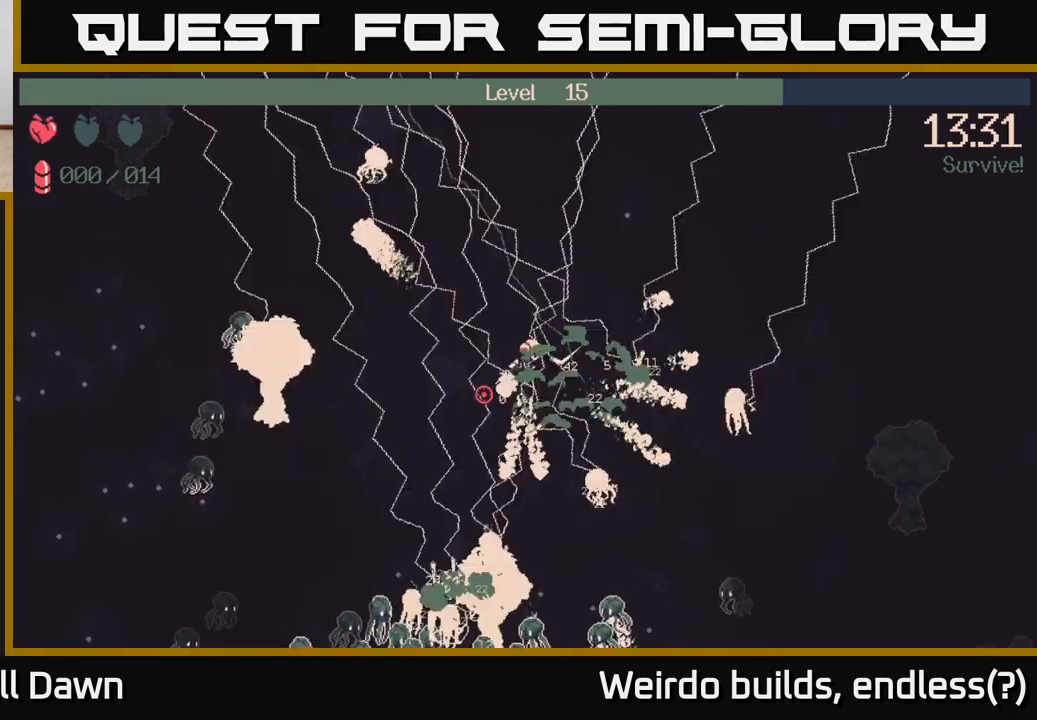
{"buttons": [], "left_stick": "down-left", "right_stick": "down", "events": [[50, "left_stick", "up"], [67, "right_stick", "down-right"], [83, "R2", "up"], [133, "left_stick", "left"], [200, "right_stick", "center"], [233, "left_stick", "down-left"], [400, "right_stick", "down"]]}
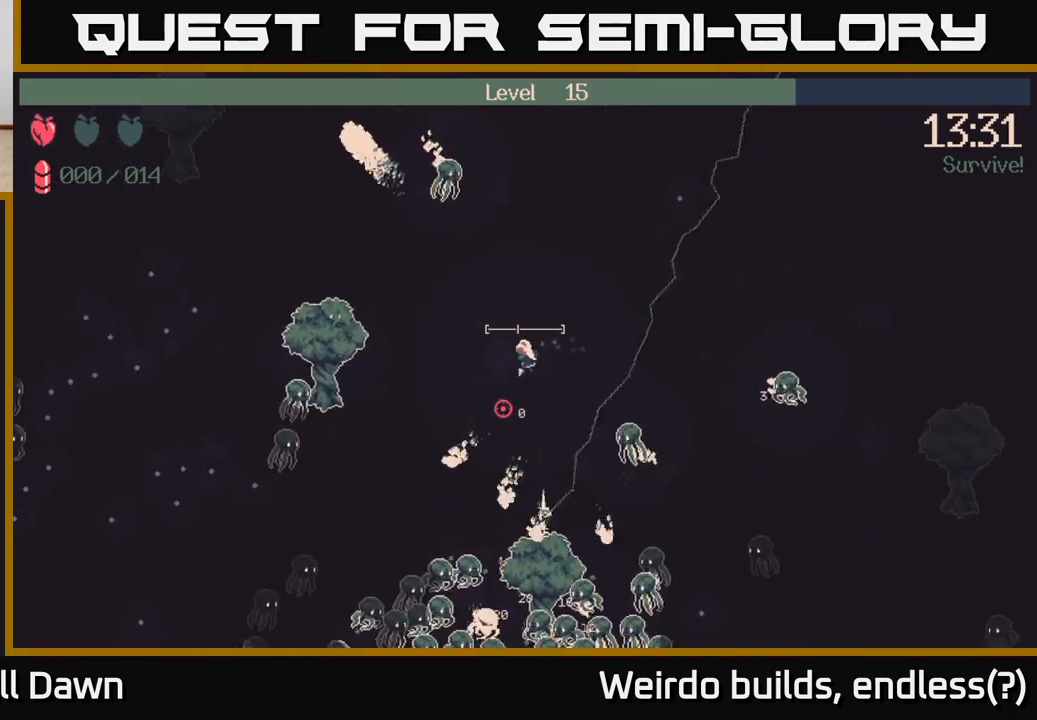
{"buttons": [], "left_stick": "down-left", "right_stick": "down", "events": []}
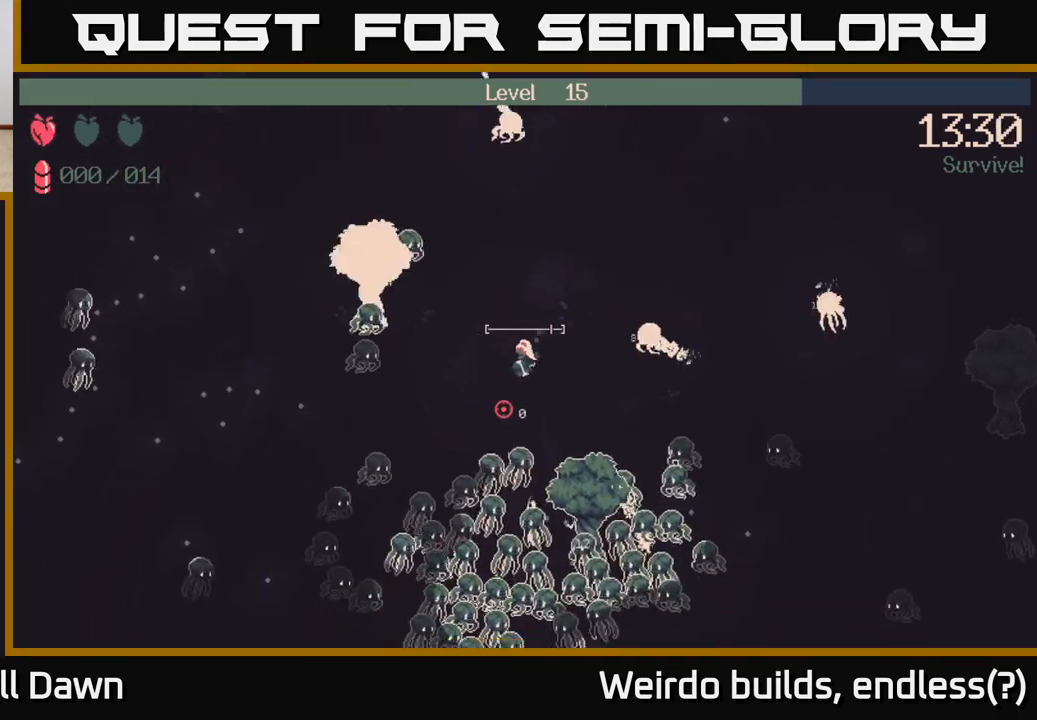
{"buttons": ["R2"], "left_stick": "up", "right_stick": "down", "events": [[50, "left_stick", "center"], [83, "R2", "down"], [233, "left_stick", "up"]]}
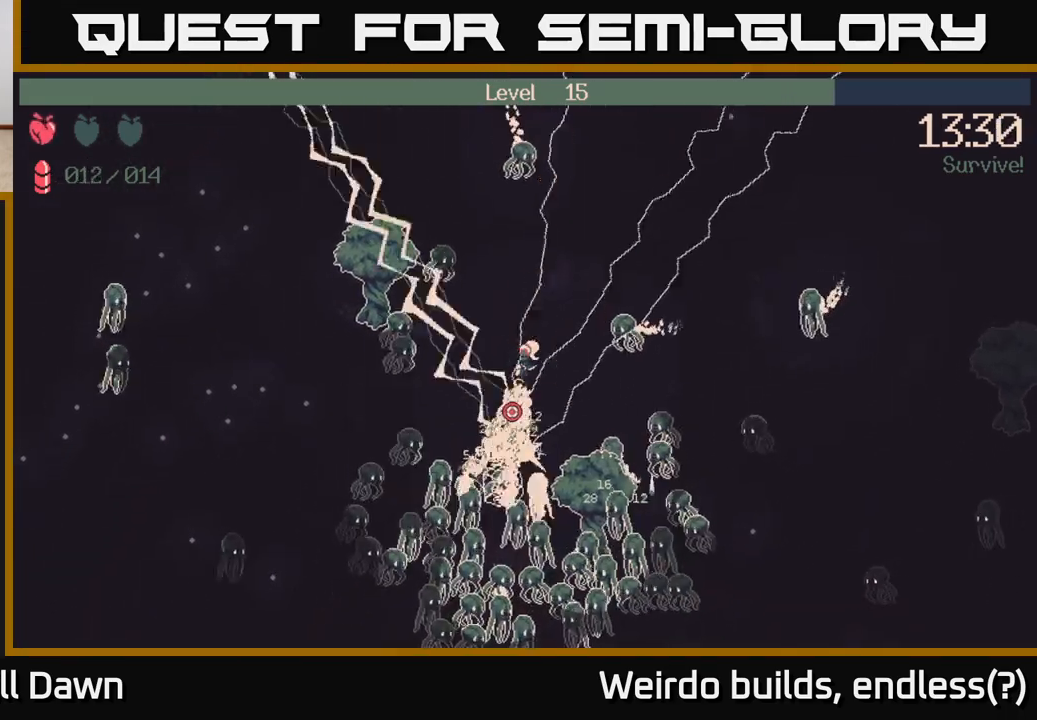
{"buttons": ["R2"], "left_stick": "up-right", "right_stick": "down-right", "events": [[167, "left_stick", "up-right"], [267, "R2", "up"], [300, "left_stick", "up"], [333, "right_stick", "right"], [417, "R2", "down"], [483, "right_stick", "down-right"], [500, "left_stick", "up-right"]]}
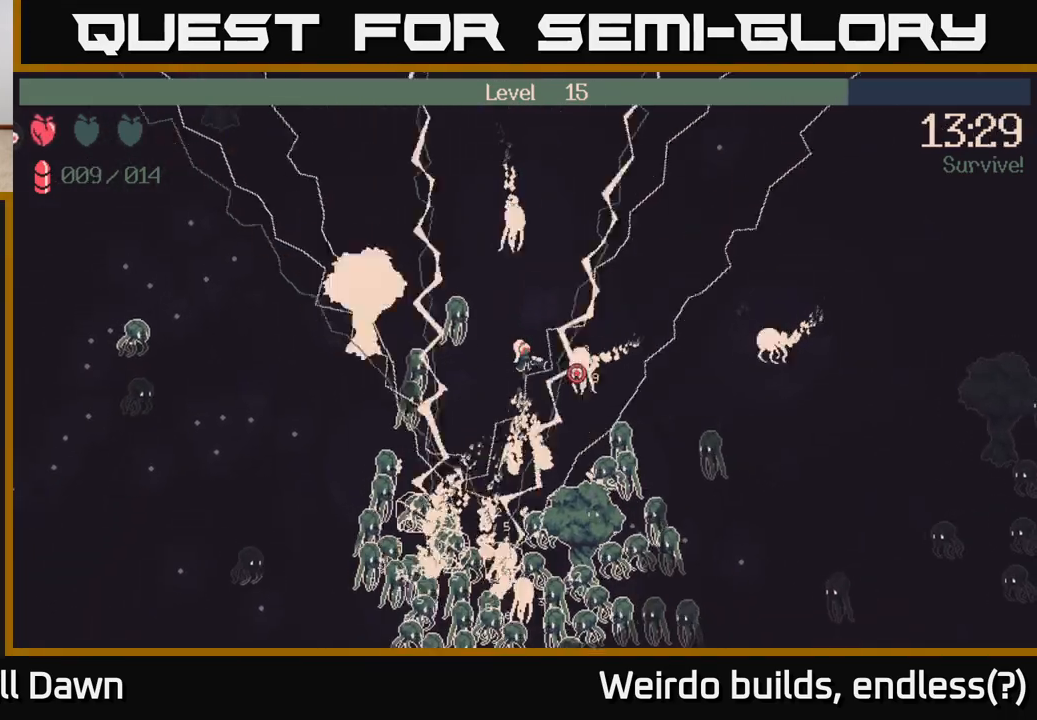
{"buttons": ["R2"], "left_stick": "right", "right_stick": "down-right", "events": [[350, "left_stick", "right"]]}
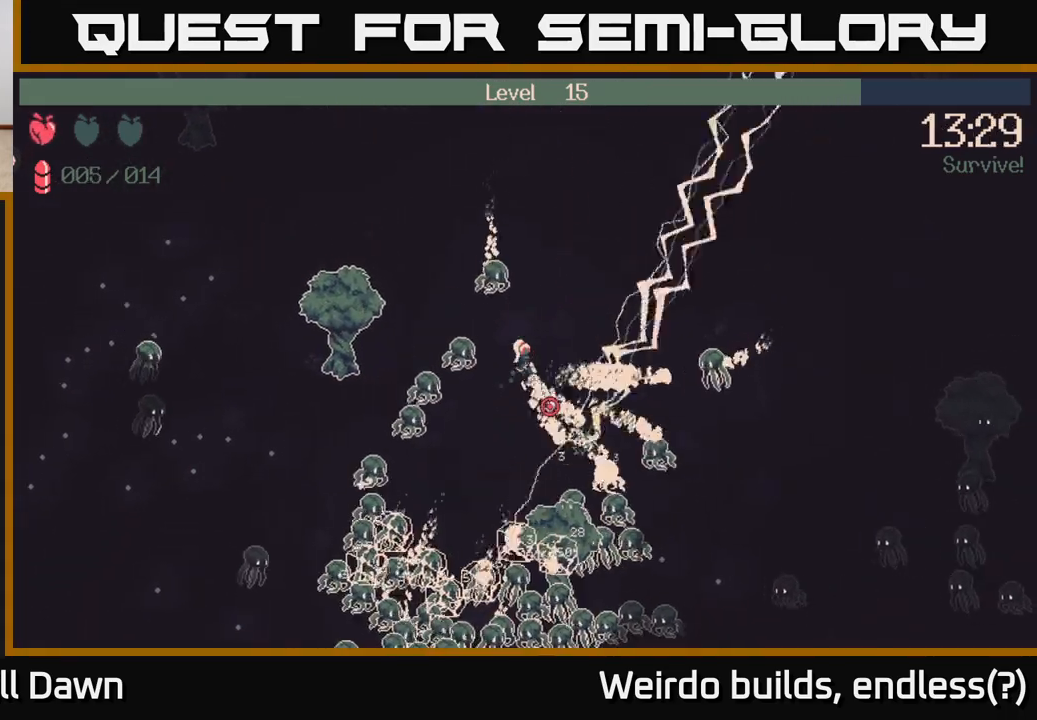
{"buttons": [], "left_stick": "up-right", "right_stick": "left", "events": [[150, "right_stick", "down"], [250, "R2", "up"], [367, "right_stick", "left"], [383, "left_stick", "up-right"]]}
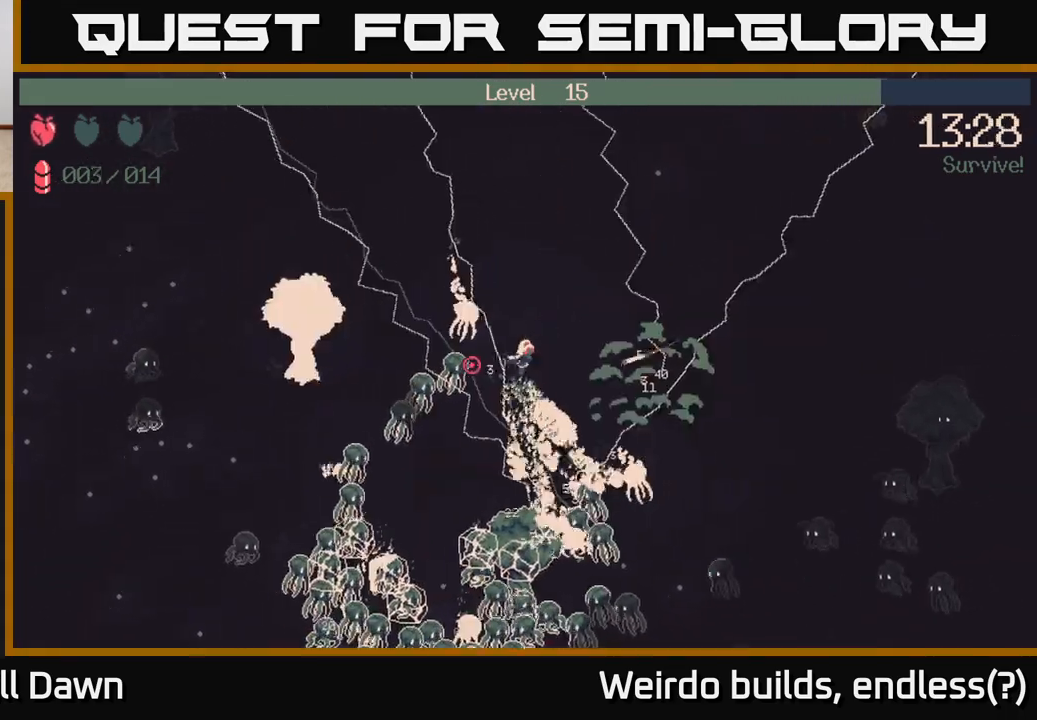
{"buttons": ["R2"], "left_stick": "down-left", "right_stick": "down-left", "events": [[50, "left_stick", "up"], [100, "R2", "down"], [233, "right_stick", "down-left"], [450, "left_stick", "down-left"]]}
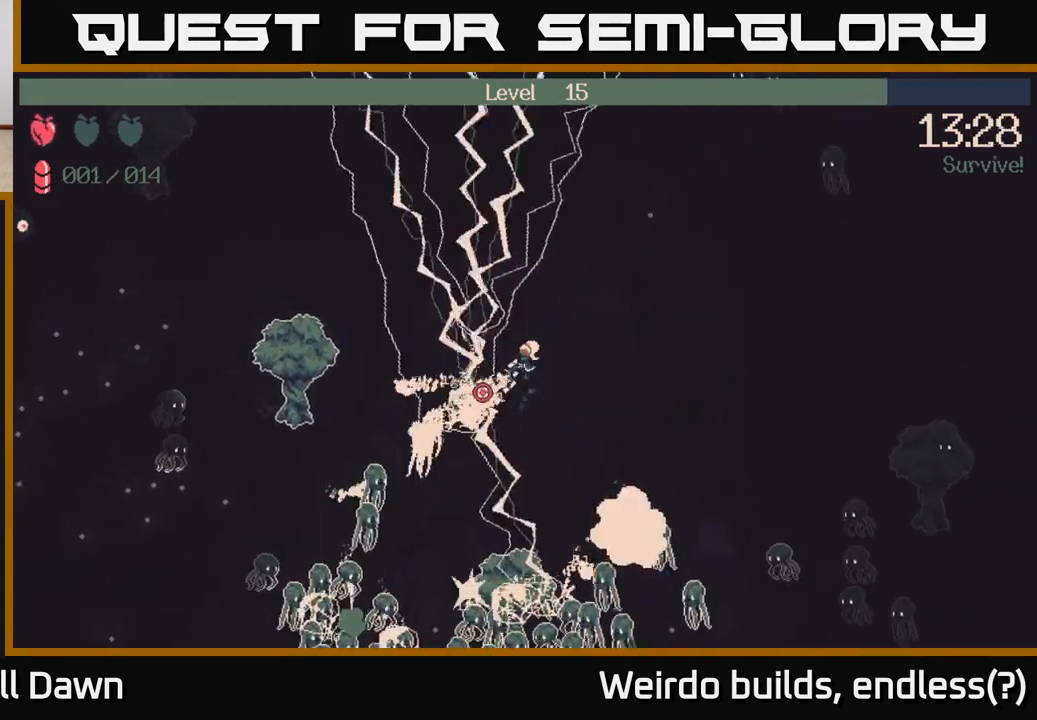
{"buttons": ["R2"], "left_stick": "down", "right_stick": "down-left", "events": [[100, "left_stick", "down-right"], [233, "left_stick", "down"]]}
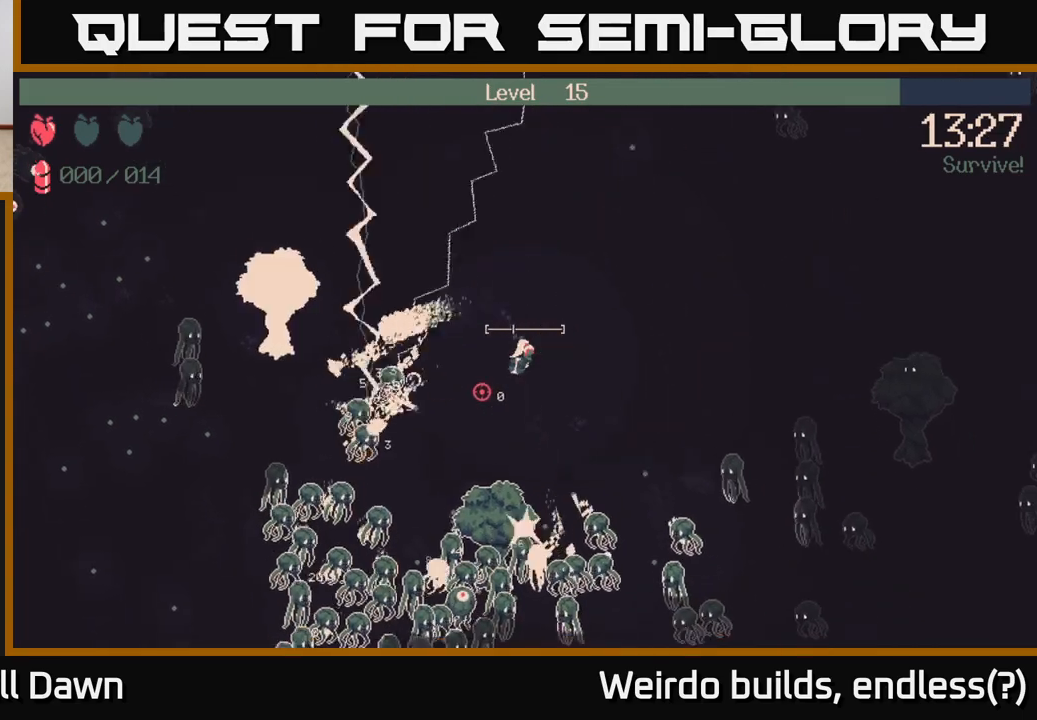
{"buttons": [], "left_stick": "up", "right_stick": "down", "events": [[83, "R2", "up"], [217, "right_stick", "down"], [300, "left_stick", "up"]]}
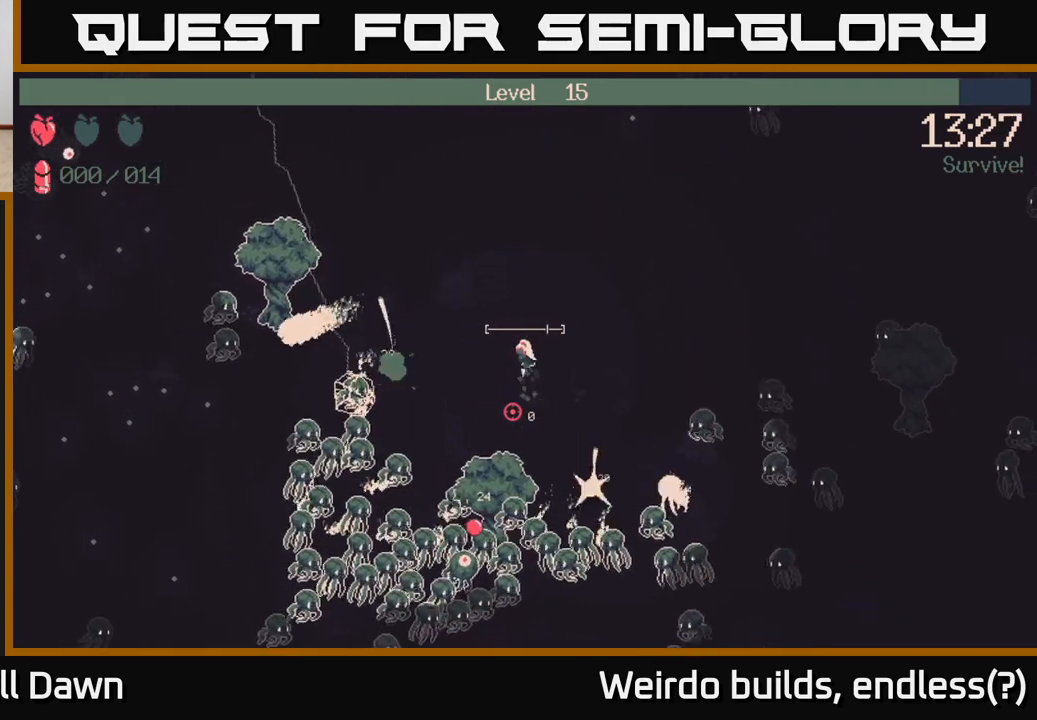
{"buttons": ["R2"], "left_stick": "left", "right_stick": "down", "events": [[33, "left_stick", "center"], [200, "left_stick", "down-left"], [400, "R2", "down"], [450, "left_stick", "left"]]}
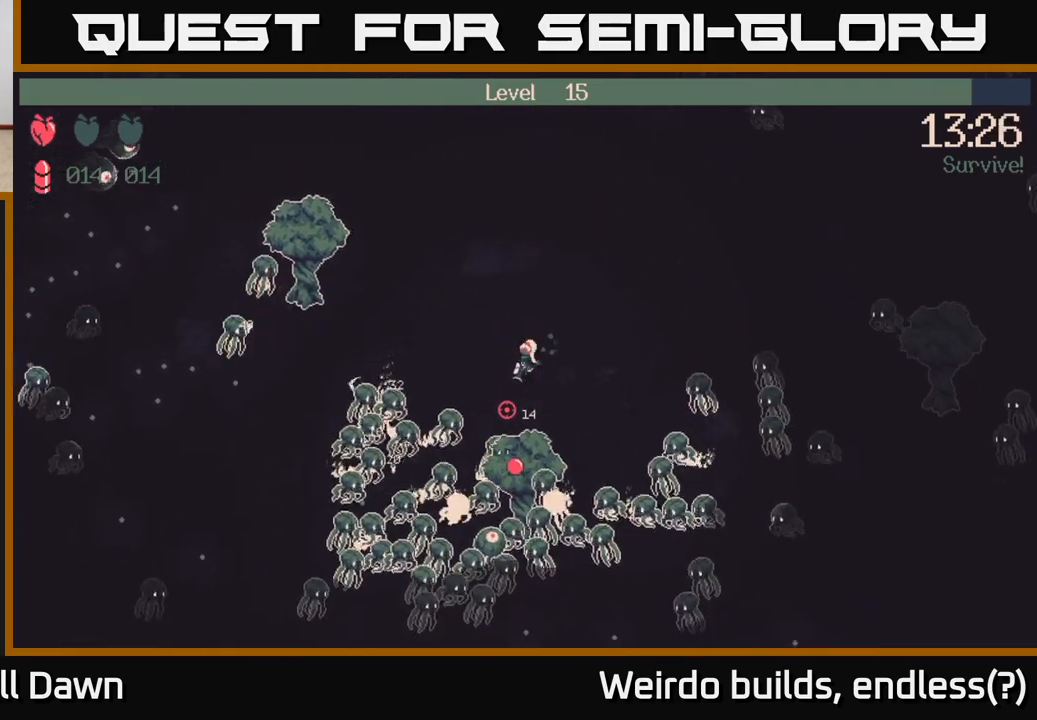
{"buttons": ["R2"], "left_stick": "up-left", "right_stick": "down-left", "events": [[50, "left_stick", "up-left"], [300, "right_stick", "down-left"]]}
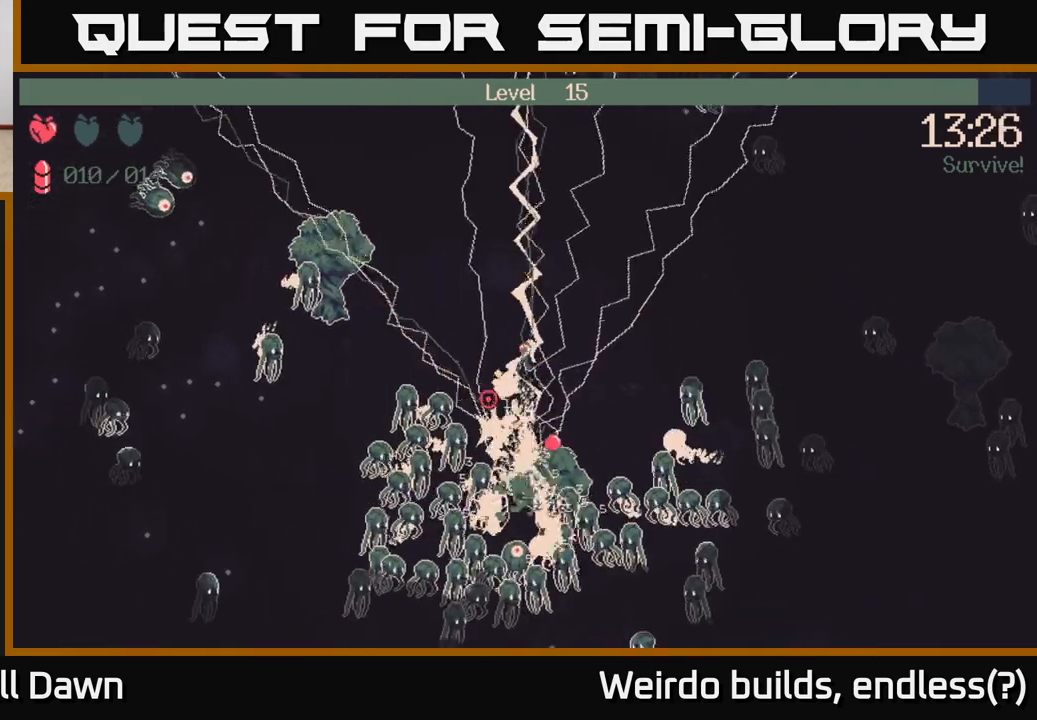
{"buttons": ["R2"], "left_stick": "left", "right_stick": "down-left", "events": [[317, "left_stick", "left"]]}
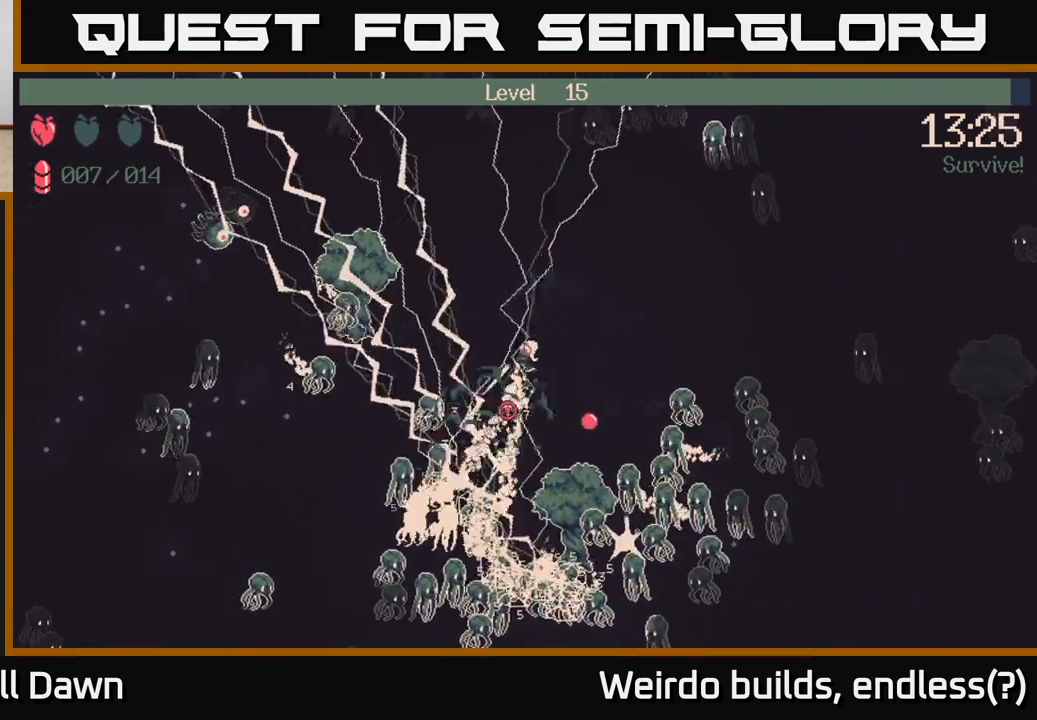
{"buttons": [], "left_stick": "up", "right_stick": "down", "events": [[133, "left_stick", "up-left"], [383, "left_stick", "up"], [400, "right_stick", "down"], [483, "R2", "up"]]}
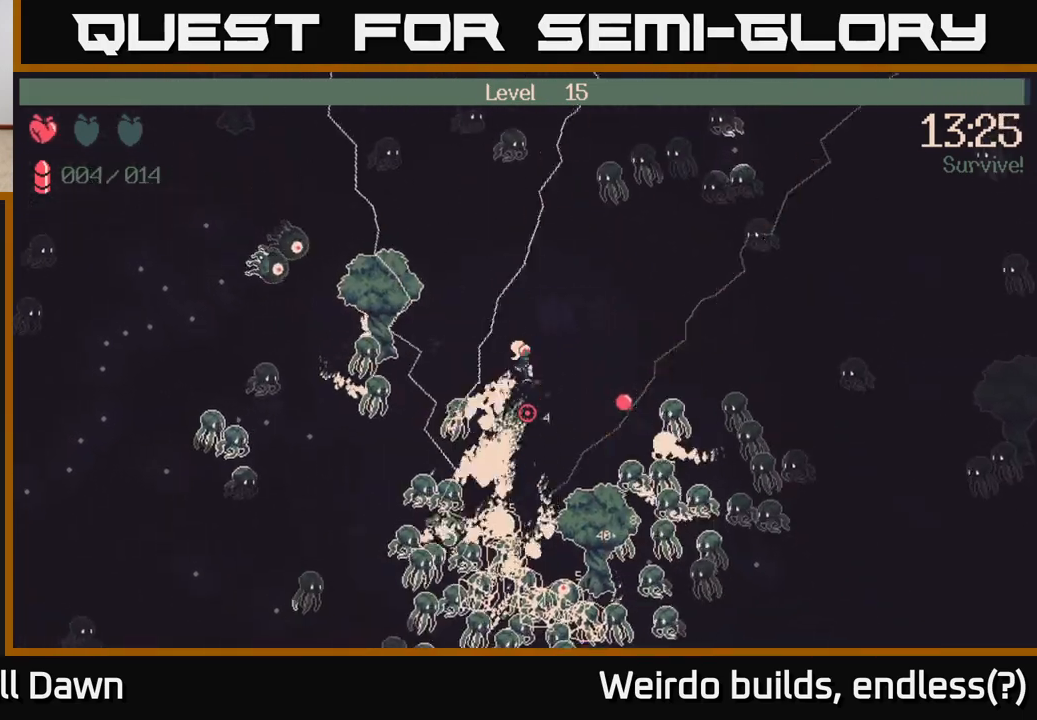
{"buttons": ["R2"], "left_stick": "up-left", "right_stick": "up", "events": [[100, "right_stick", "right"], [183, "right_stick", "up-right"], [250, "left_stick", "up-left"], [300, "R2", "down"], [333, "right_stick", "up"]]}
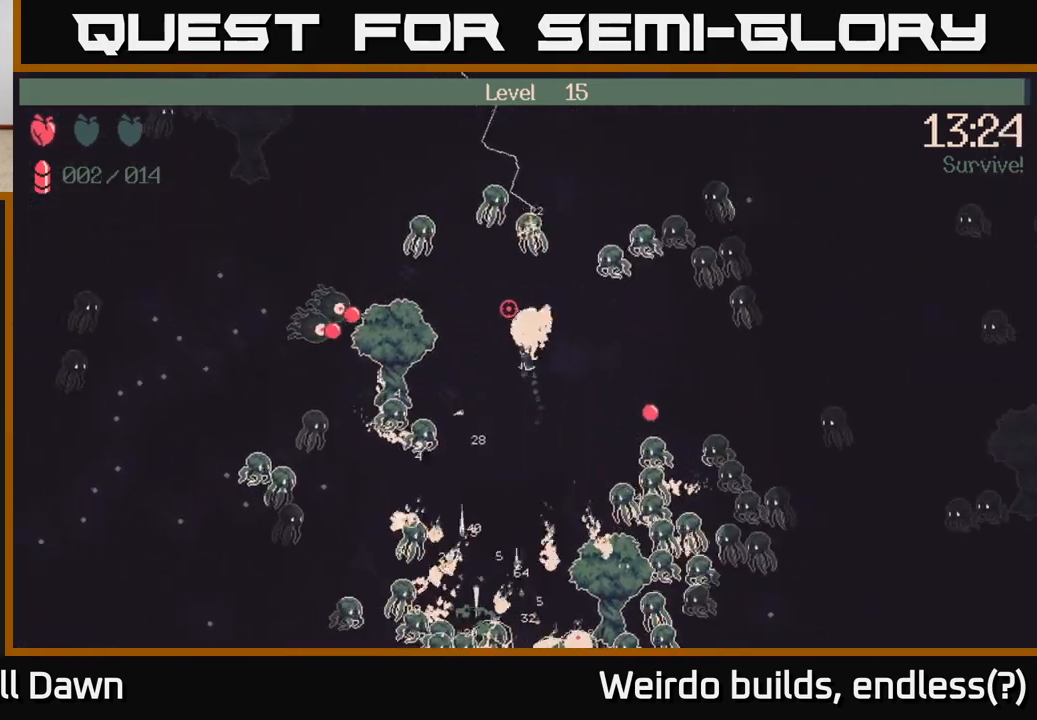
{"buttons": ["R2"], "left_stick": "center", "right_stick": "up", "events": [[17, "left_stick", "up"], [433, "left_stick", "center"]]}
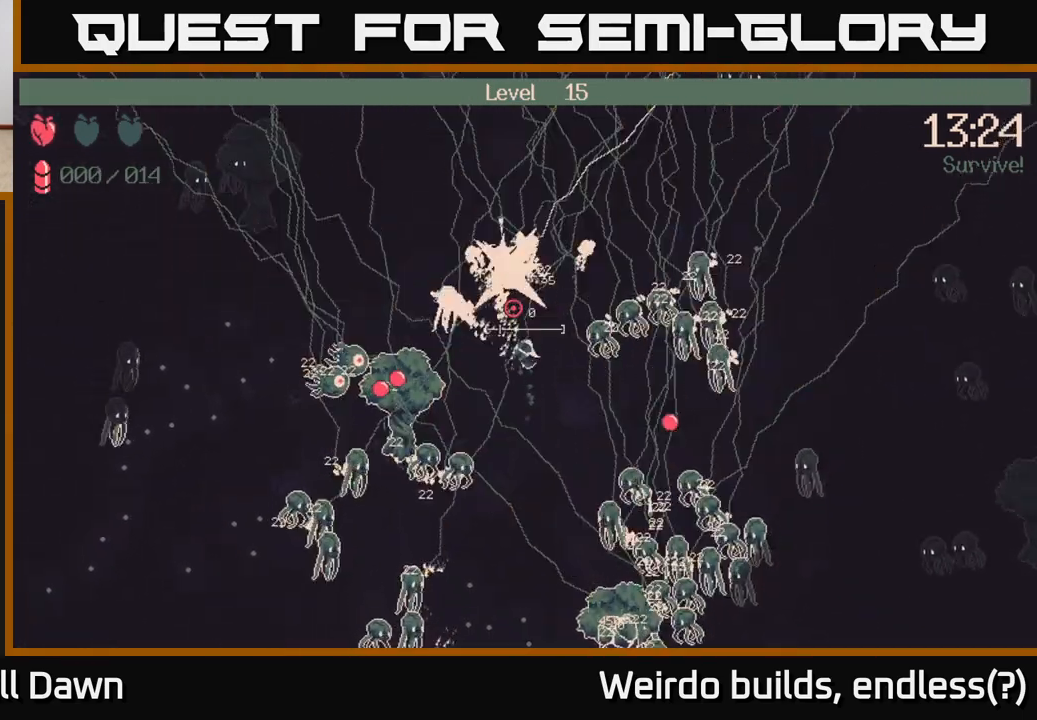
{"buttons": [], "left_stick": "center", "right_stick": "up", "events": [[83, "left_stick", "up"], [200, "R2", "up"], [333, "left_stick", "center"]]}
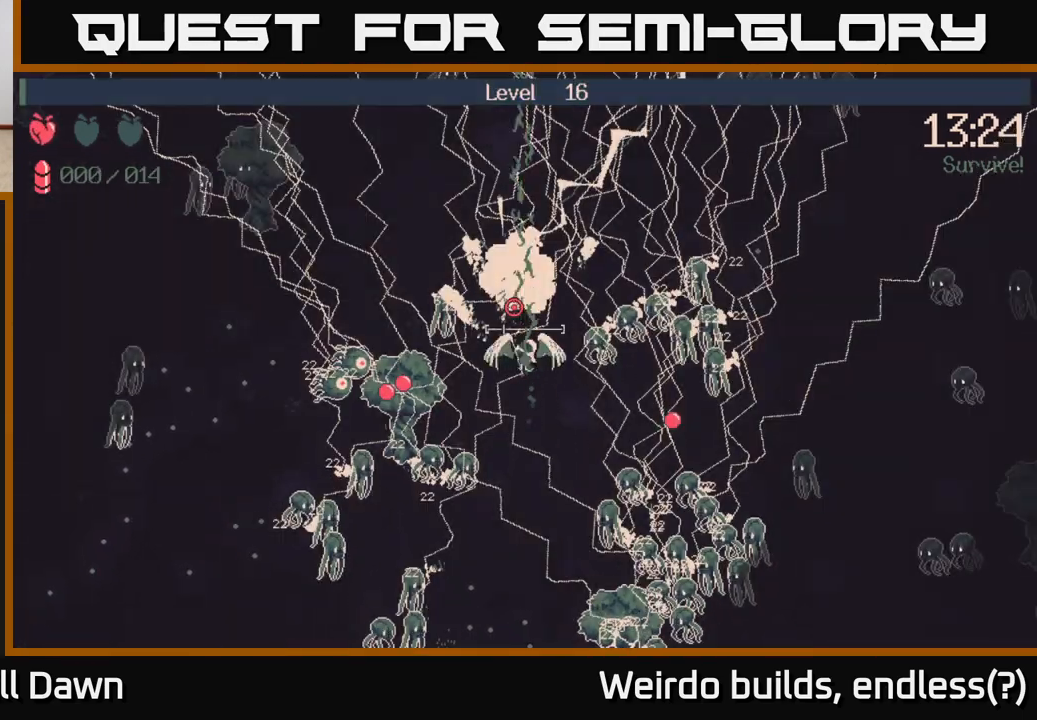
{"buttons": [], "left_stick": "center", "right_stick": "center", "events": [[150, "right_stick", "center"]]}
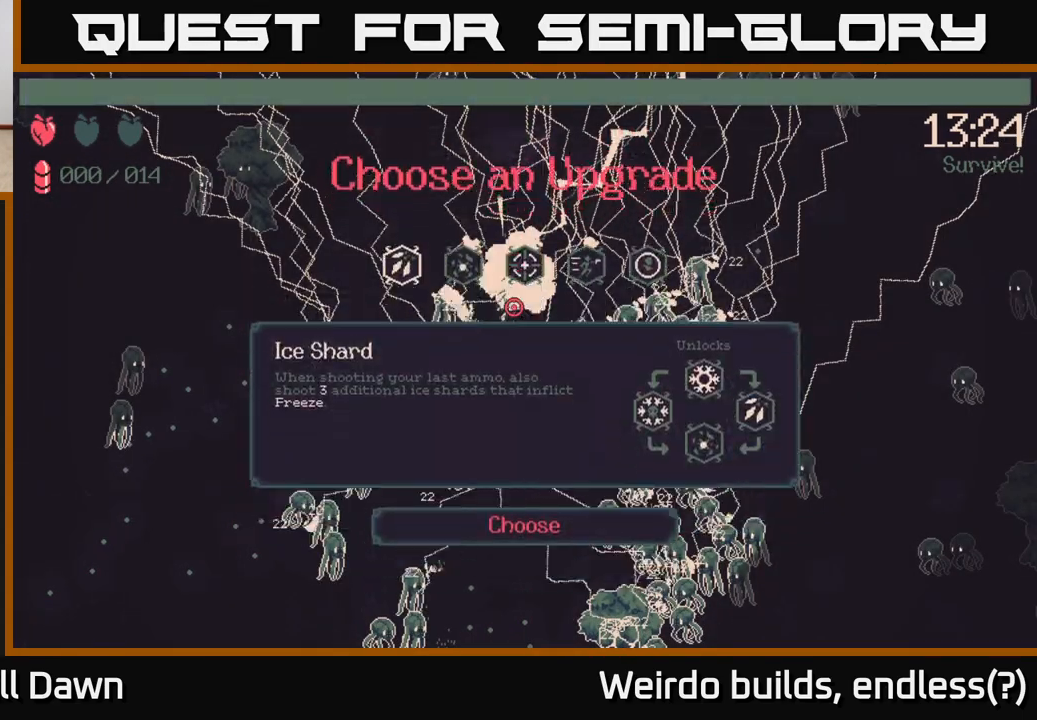
{"buttons": [], "left_stick": "center", "right_stick": "center", "events": []}
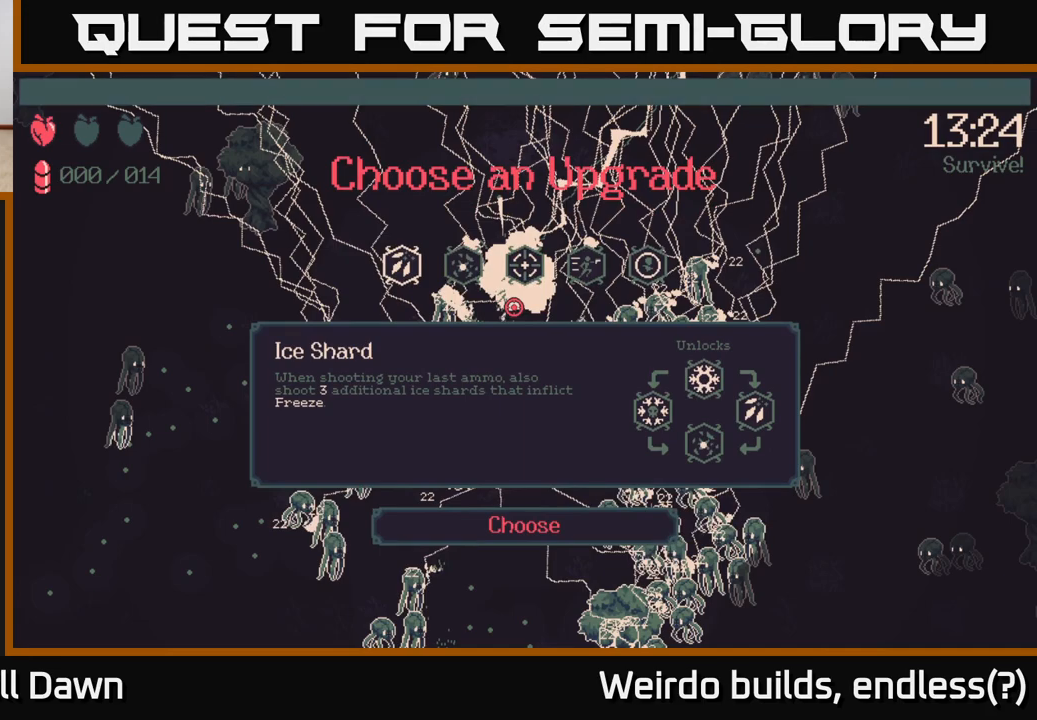
{"buttons": [], "left_stick": "center", "right_stick": "center", "events": [[50, "DPAD_RIGHT", "down"], [117, "DPAD_RIGHT", "up"], [200, "DPAD_RIGHT", "down"], [267, "DPAD_RIGHT", "up"], [333, "DPAD_RIGHT", "down"], [433, "DPAD_RIGHT", "up"]]}